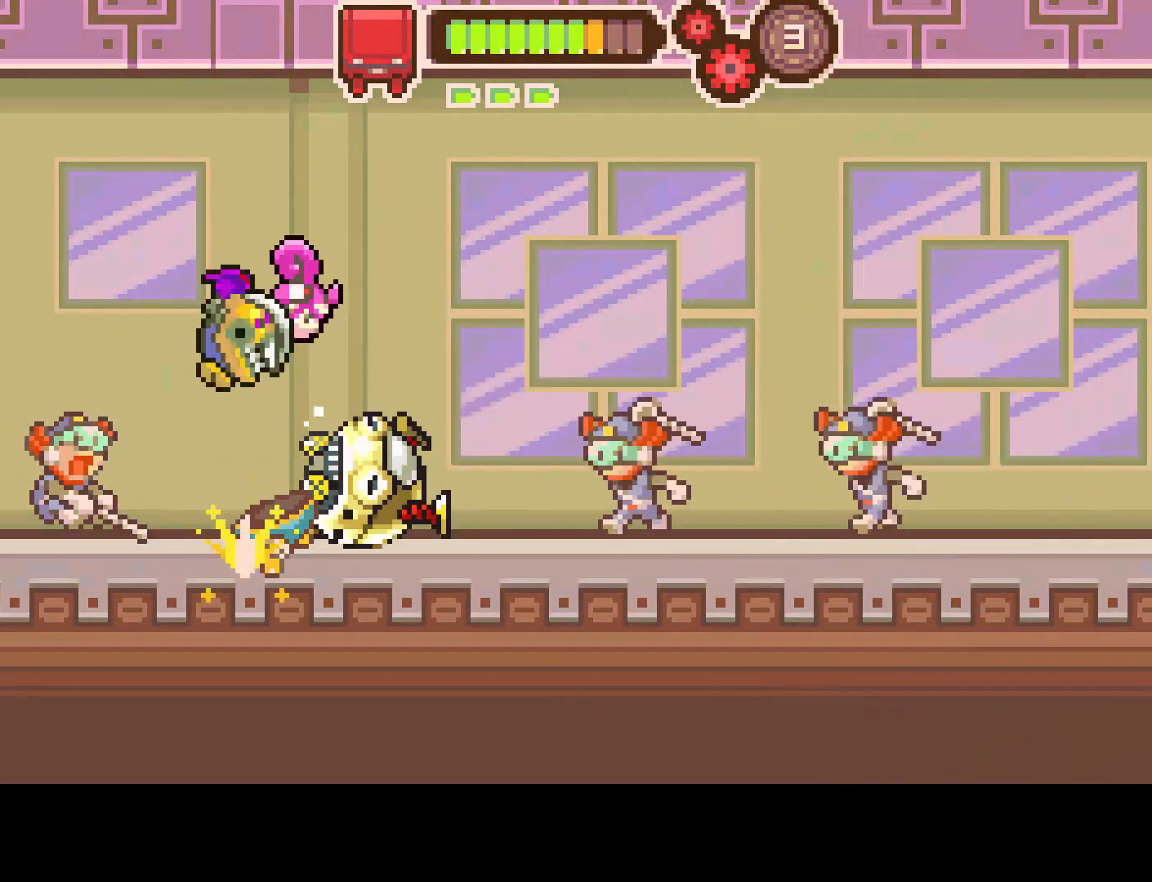
Gameplay with a controller (PlayStation layout); each line is a JSON object with the inputs held at the frame after it. "events" lists button and stick changes between this image and that frame as [ms after this image, input, new state], when the widget could be followed in between. Not read: L3 R3.
{"buttons": ["DPAD_RIGHT"], "left_stick": "center", "right_stick": "center", "events": [[133, "R1", "up"], [150, "DPAD_DOWN", "up"], [267, "DPAD_LEFT", "down"], [417, "DPAD_LEFT", "up"], [467, "DPAD_RIGHT", "down"]]}
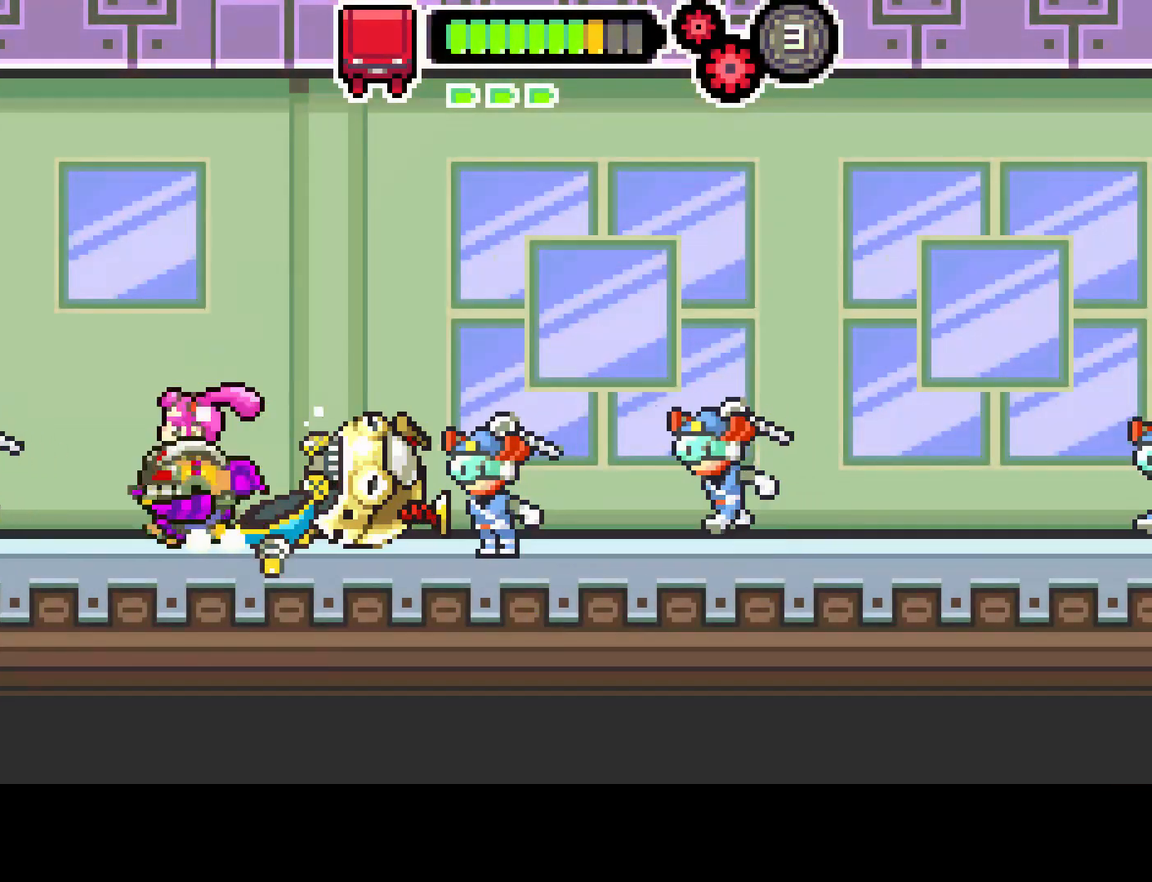
{"buttons": ["R1"], "left_stick": "center", "right_stick": "center", "events": [[33, "R1", "down"], [250, "DPAD_RIGHT", "up"]]}
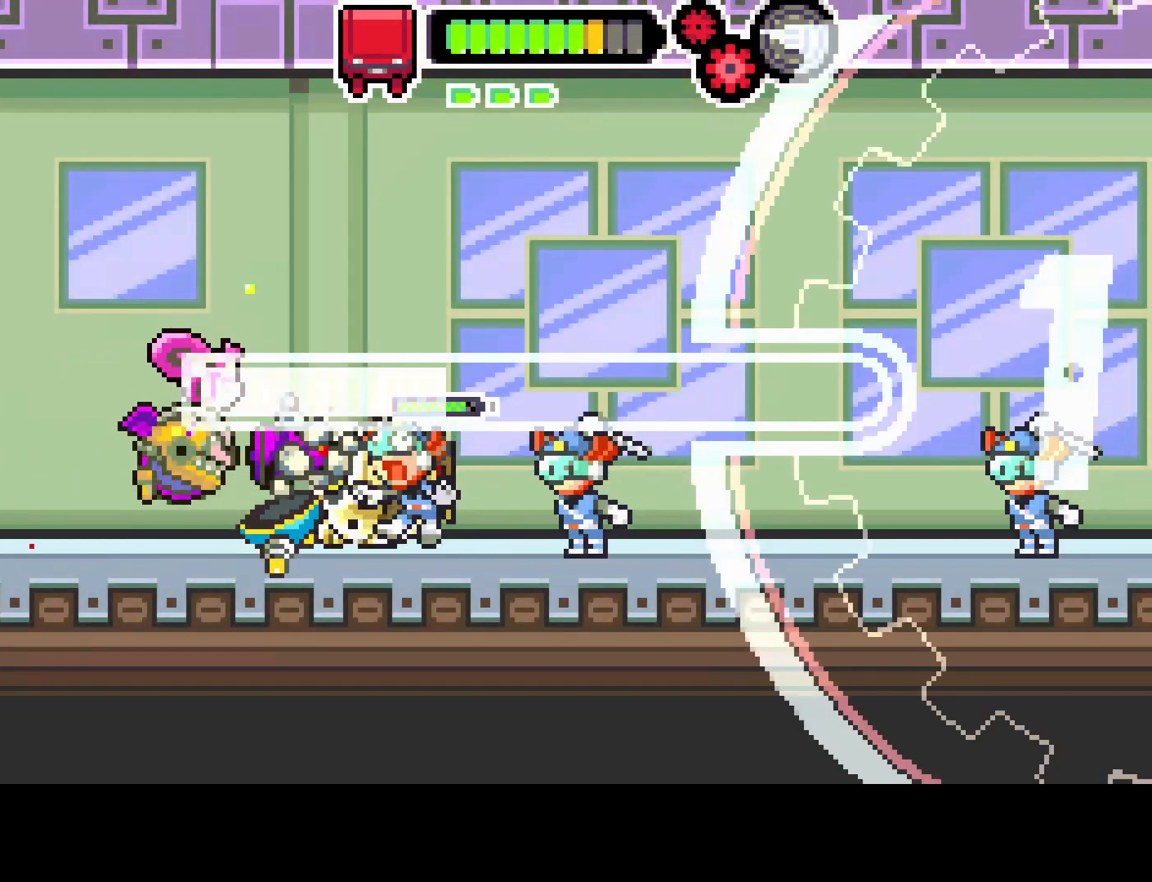
{"buttons": ["R1"], "left_stick": "center", "right_stick": "center", "events": []}
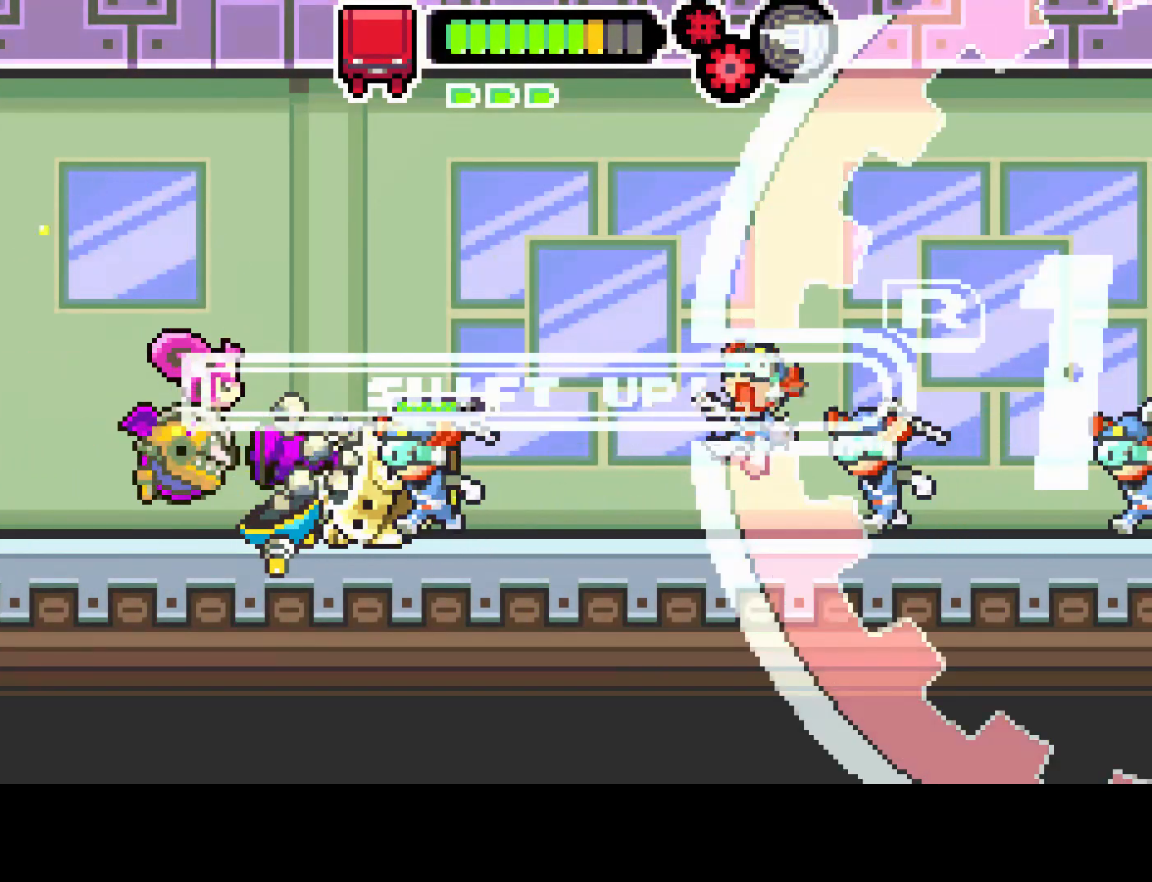
{"buttons": ["R1", "DPAD_RIGHT"], "left_stick": "center", "right_stick": "center", "events": [[50, "R1", "up"], [133, "R1", "down"], [500, "DPAD_RIGHT", "down"]]}
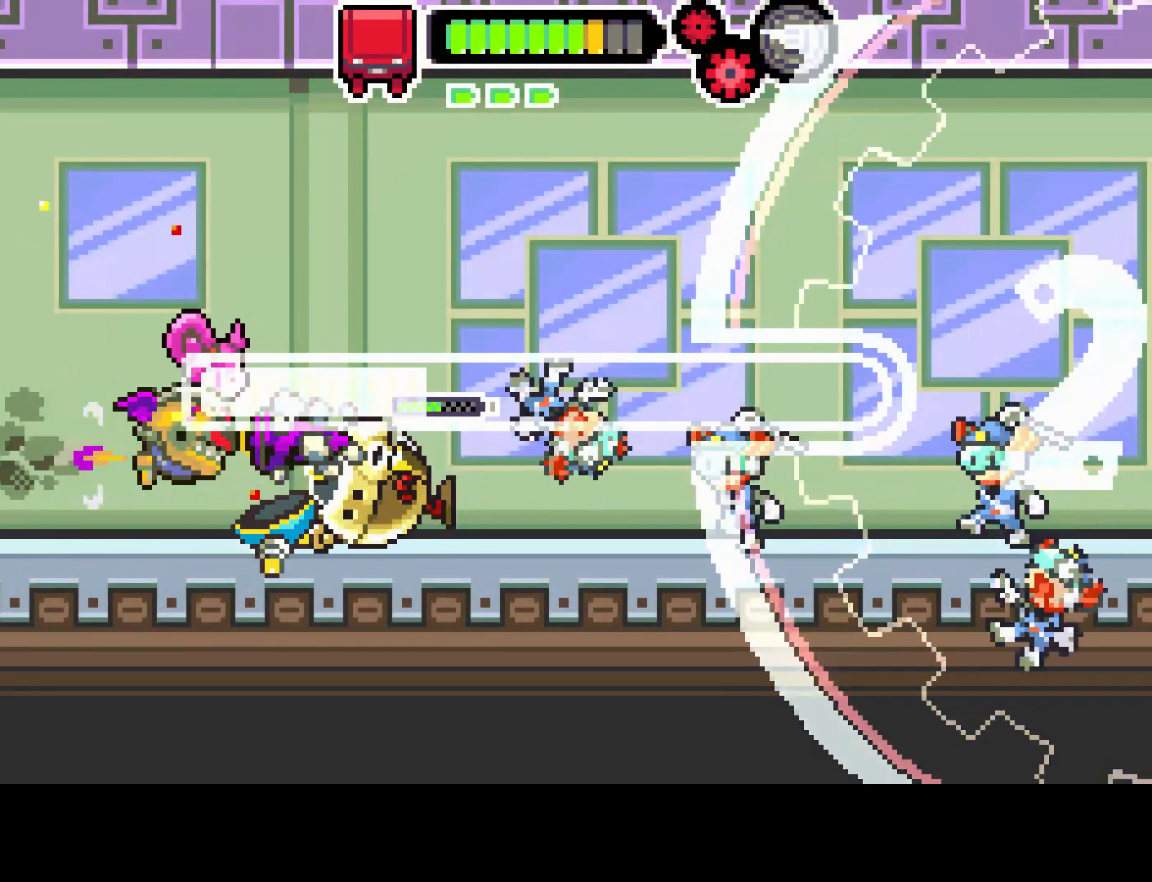
{"buttons": ["R1", "DPAD_RIGHT"], "left_stick": "center", "right_stick": "center", "events": []}